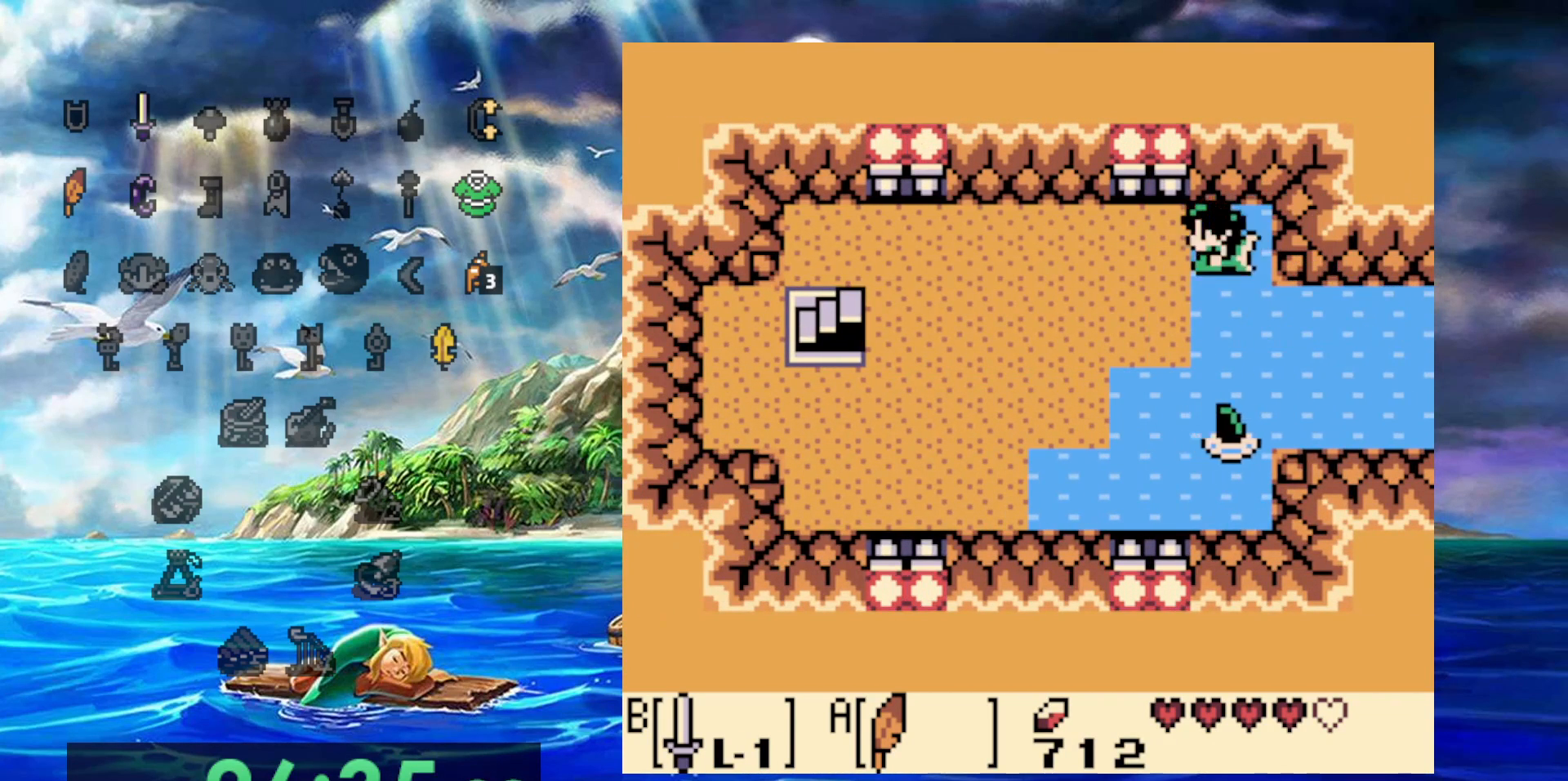
Gameplay with a controller (Nintendo layout); each line is a JSON object with the inputs held at the frame after it. "events" lists button and stick changes between this image and that frame as [ms after this image, input, new state], when the widget could be followed in between. Not read: A DPAD_DOWN DPAD_LEFT L3 R3.
{"buttons": [], "events": []}
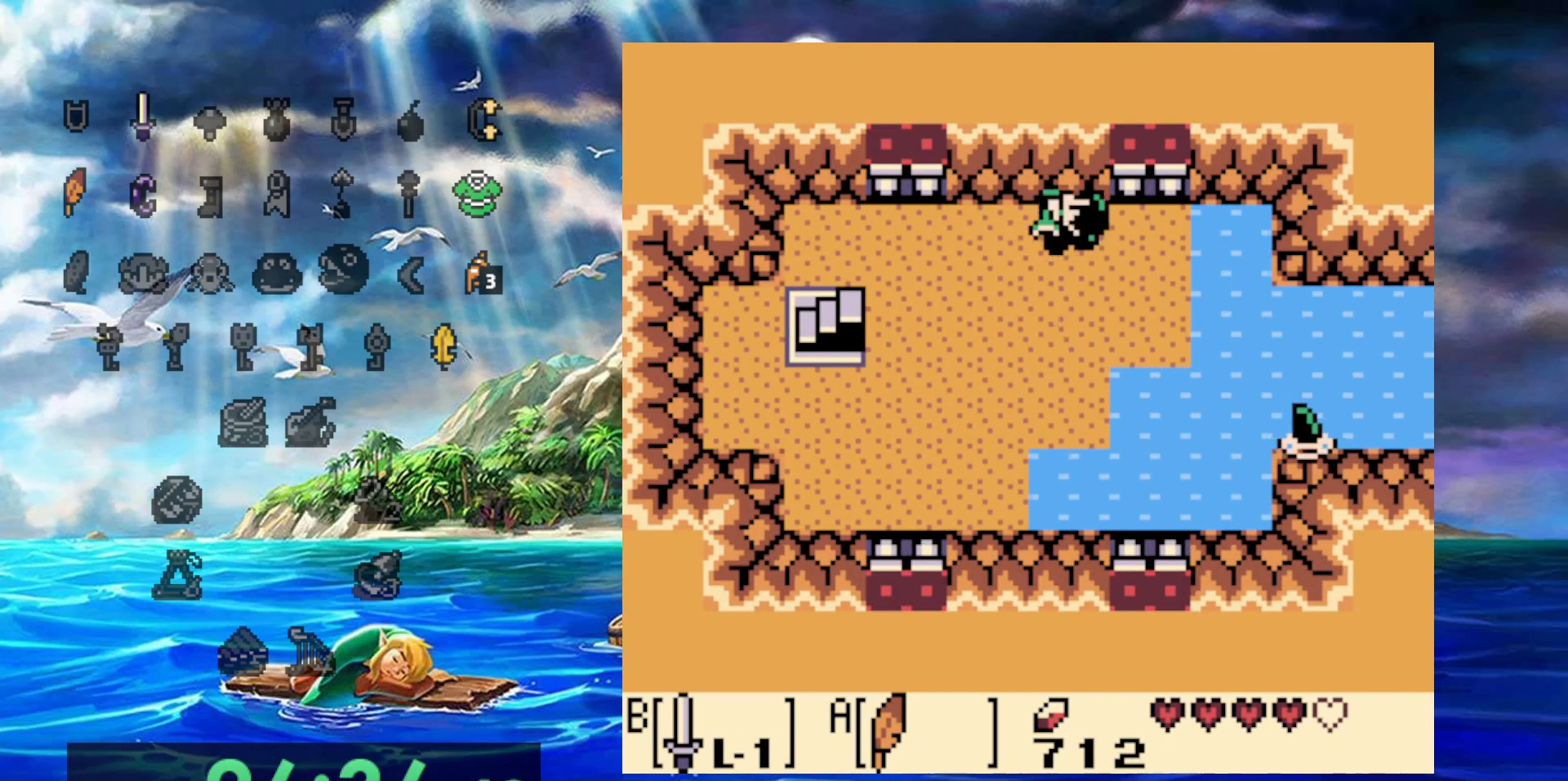
{"buttons": [], "events": []}
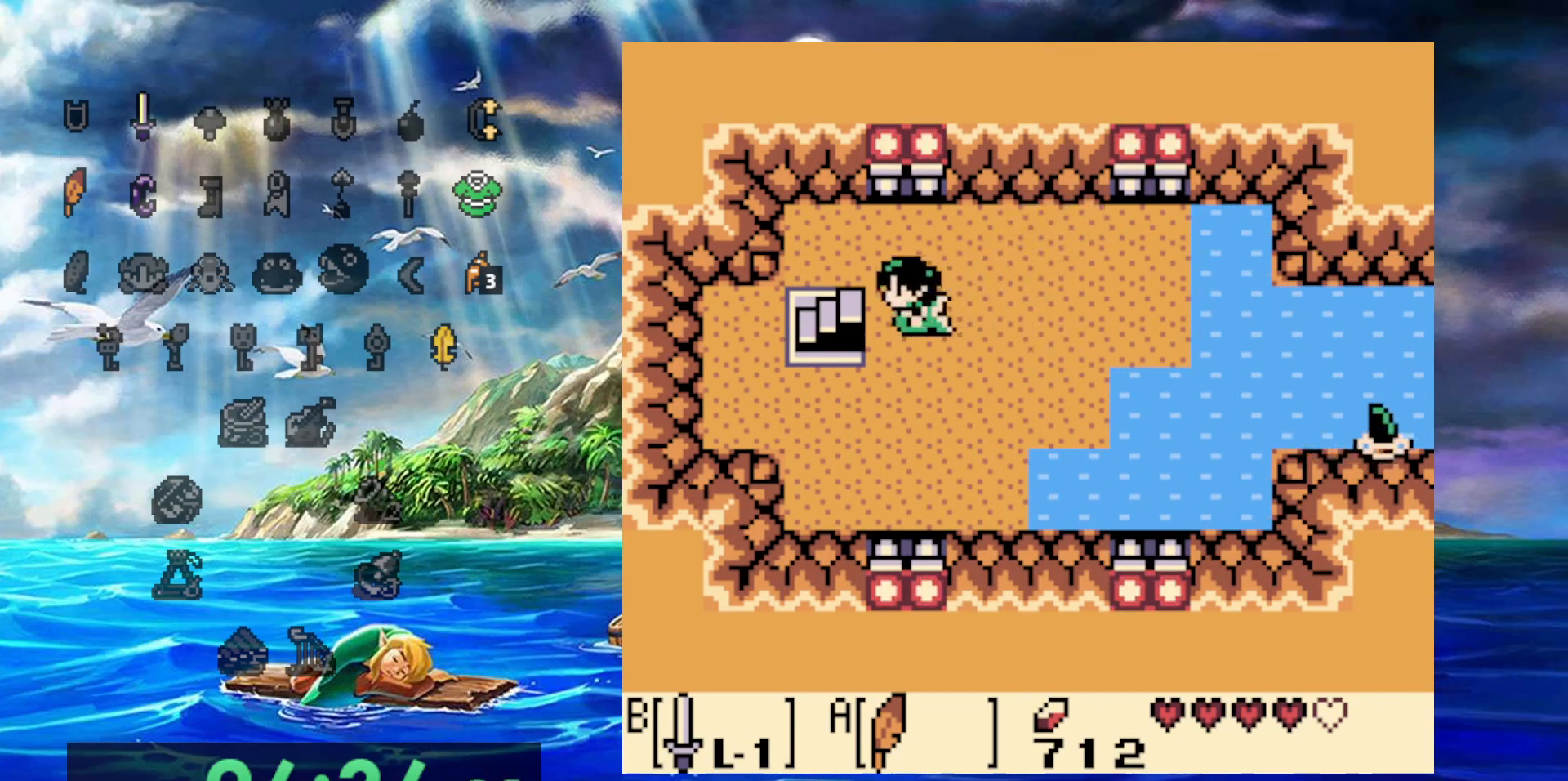
{"buttons": [], "events": []}
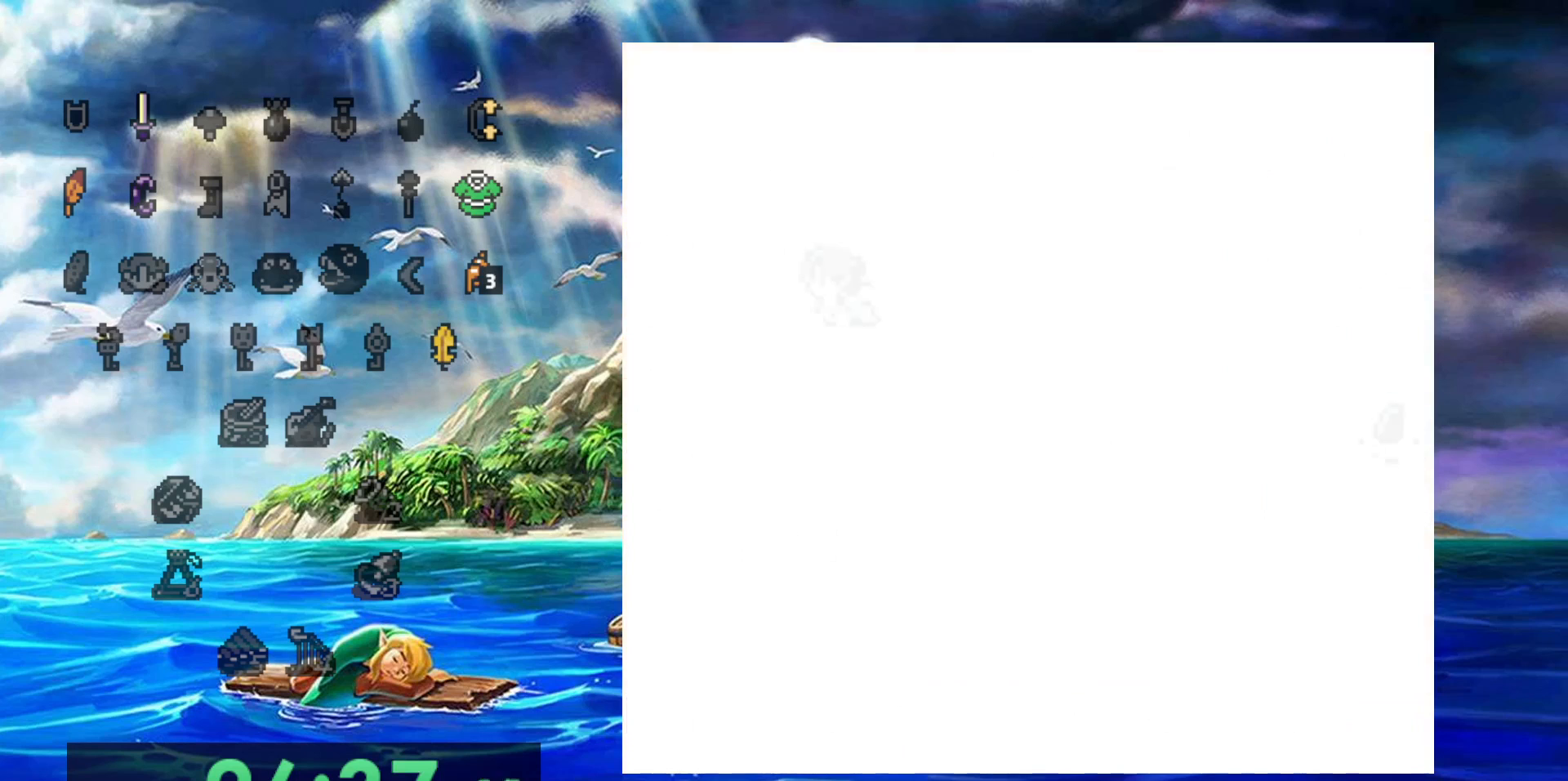
{"buttons": [], "events": []}
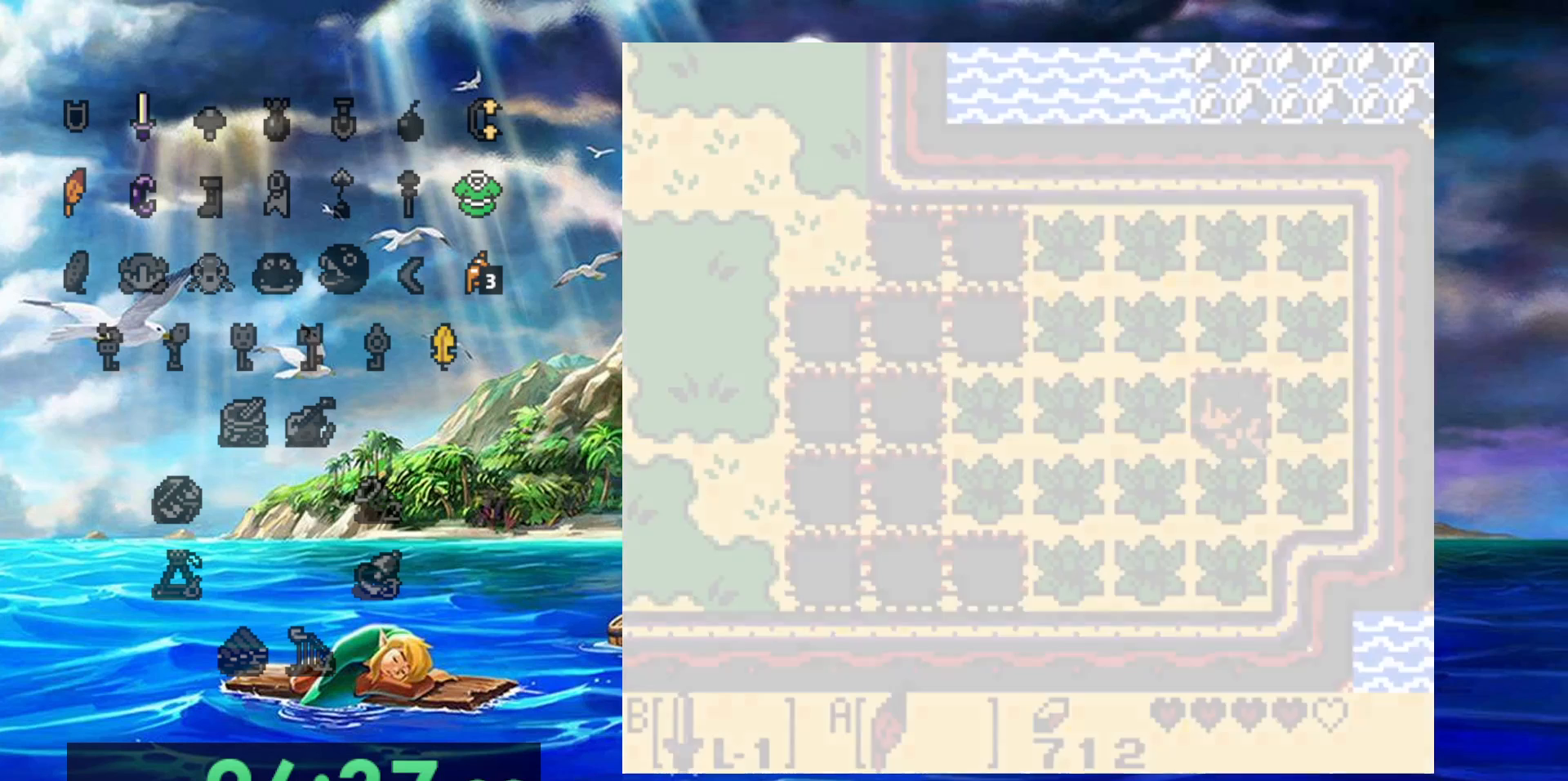
{"buttons": ["B"], "events": [[383, "B", "down"]]}
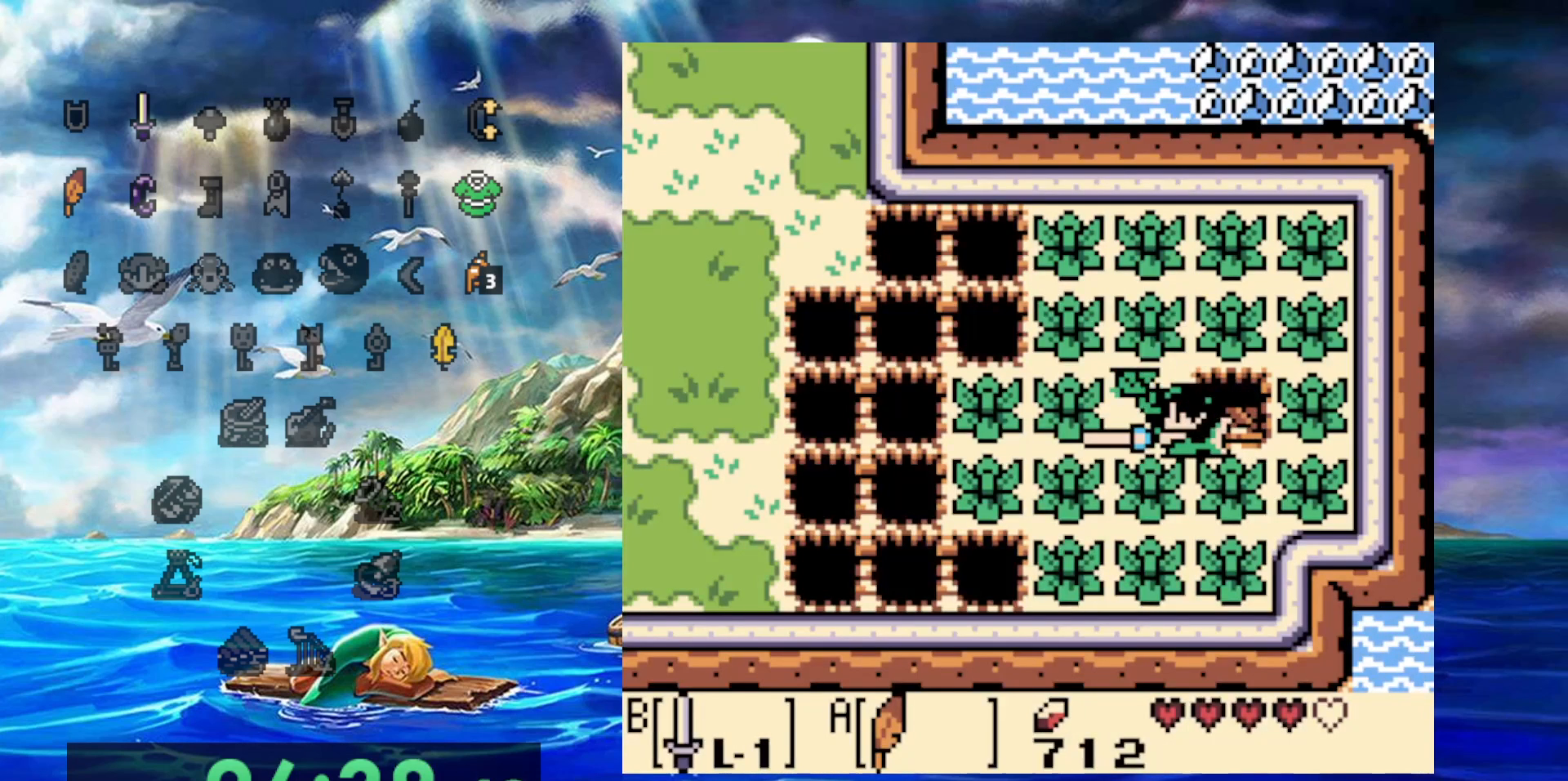
{"buttons": ["B"], "events": [[83, "B", "up"], [333, "B", "down"]]}
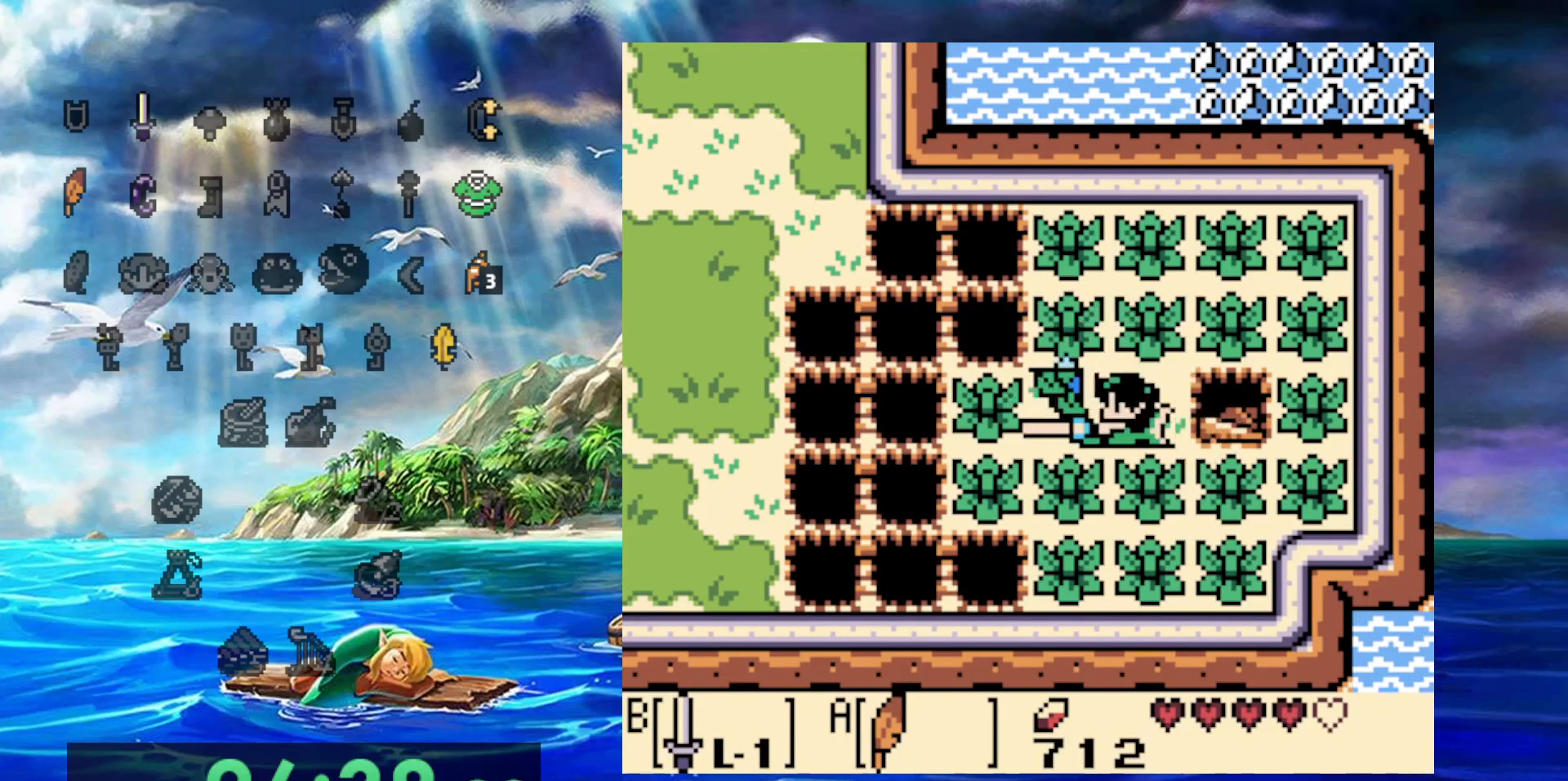
{"buttons": ["B"], "events": [[67, "B", "up"], [350, "B", "down"]]}
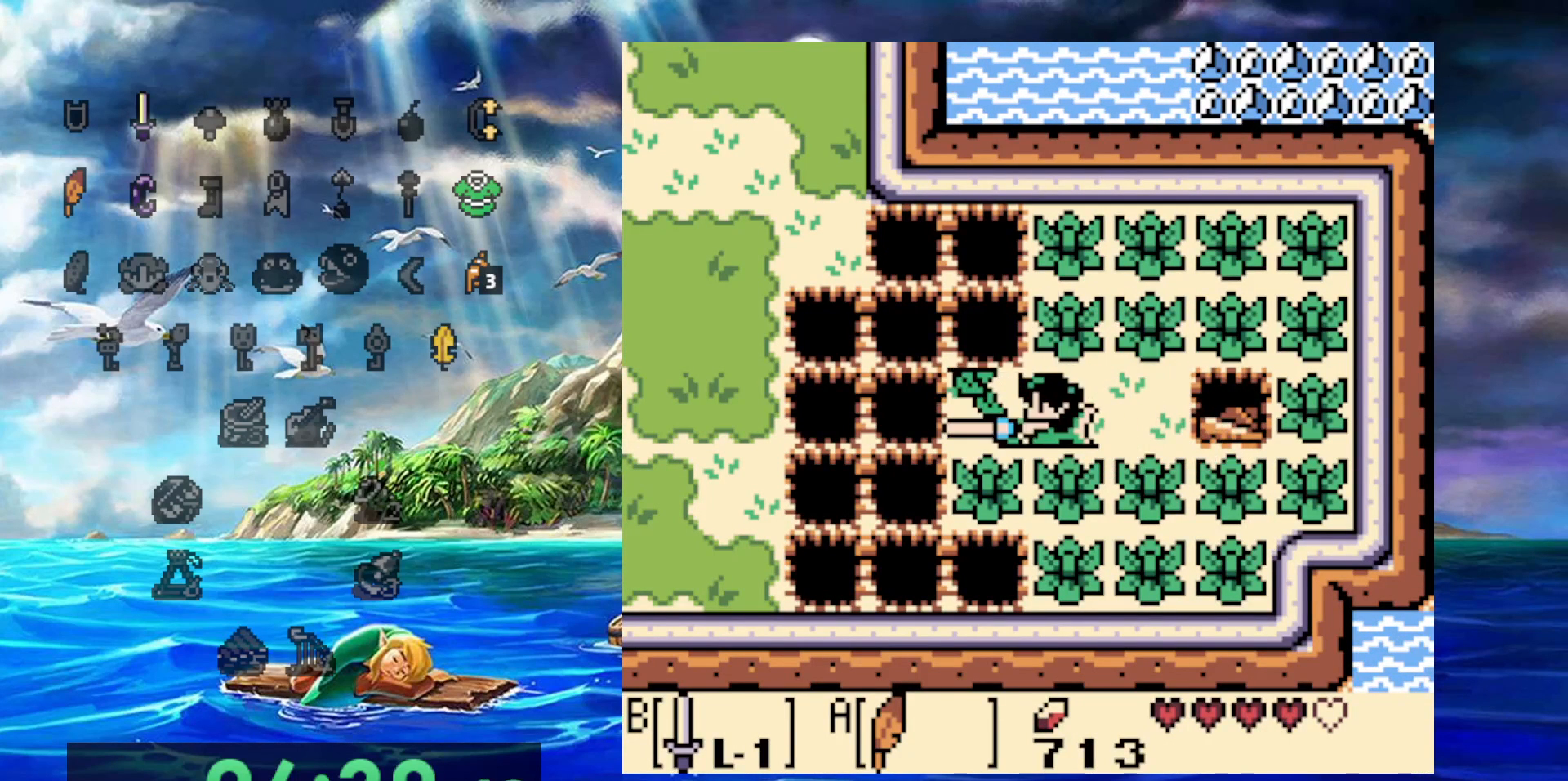
{"buttons": [], "events": [[17, "B", "up"]]}
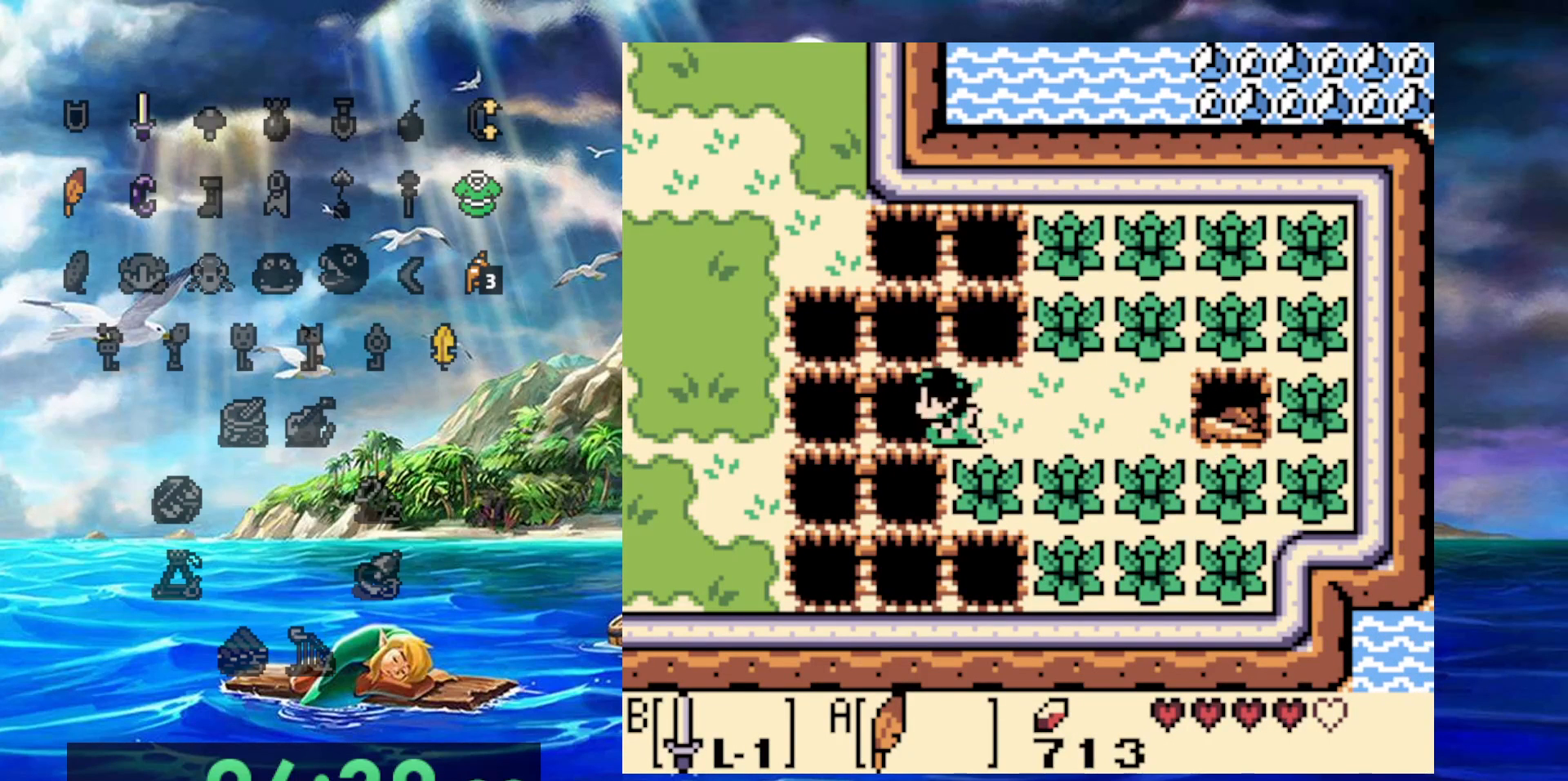
{"buttons": [], "events": []}
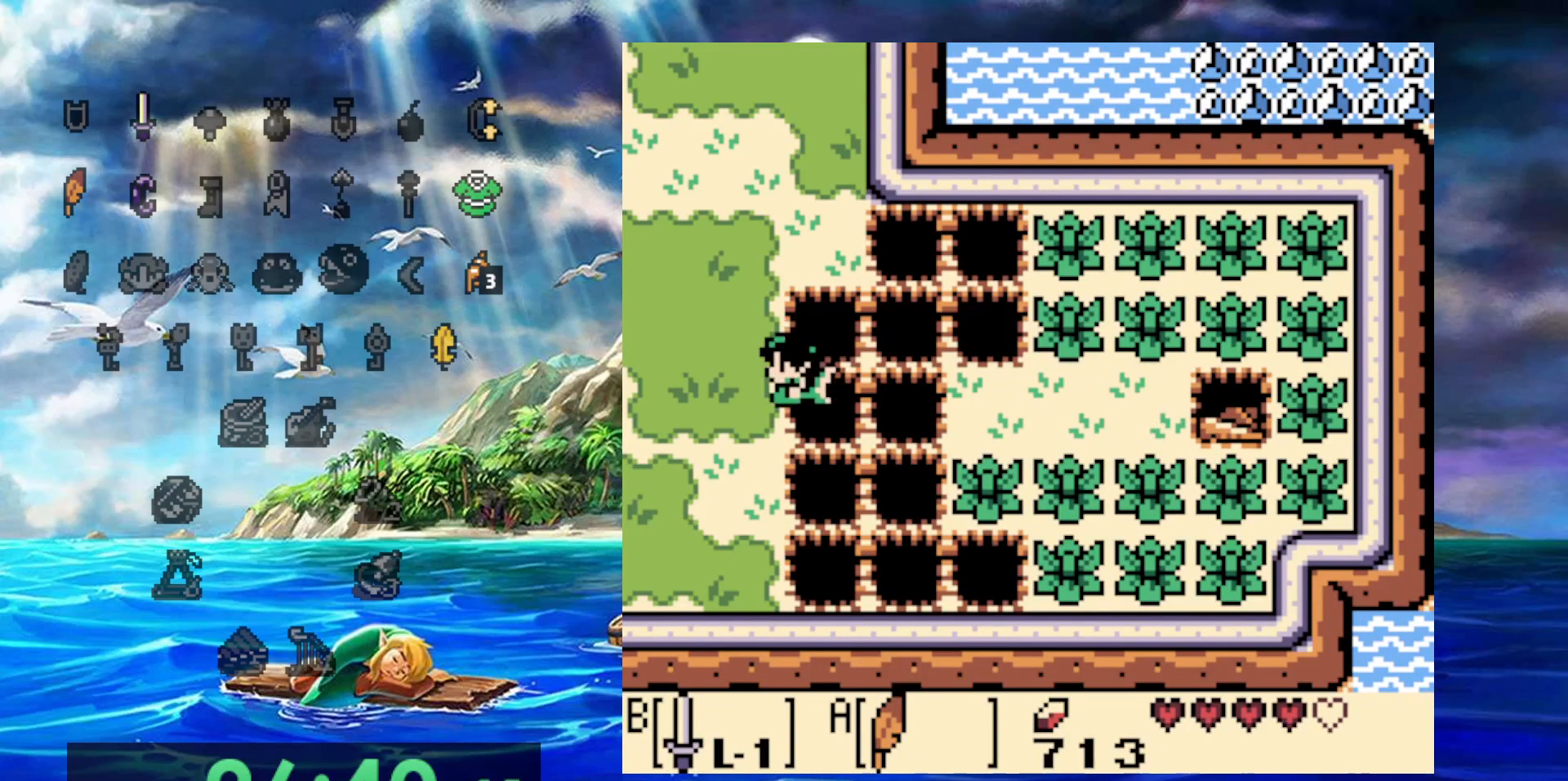
{"buttons": ["DPAD_UP"], "events": [[83, "DPAD_UP", "down"]]}
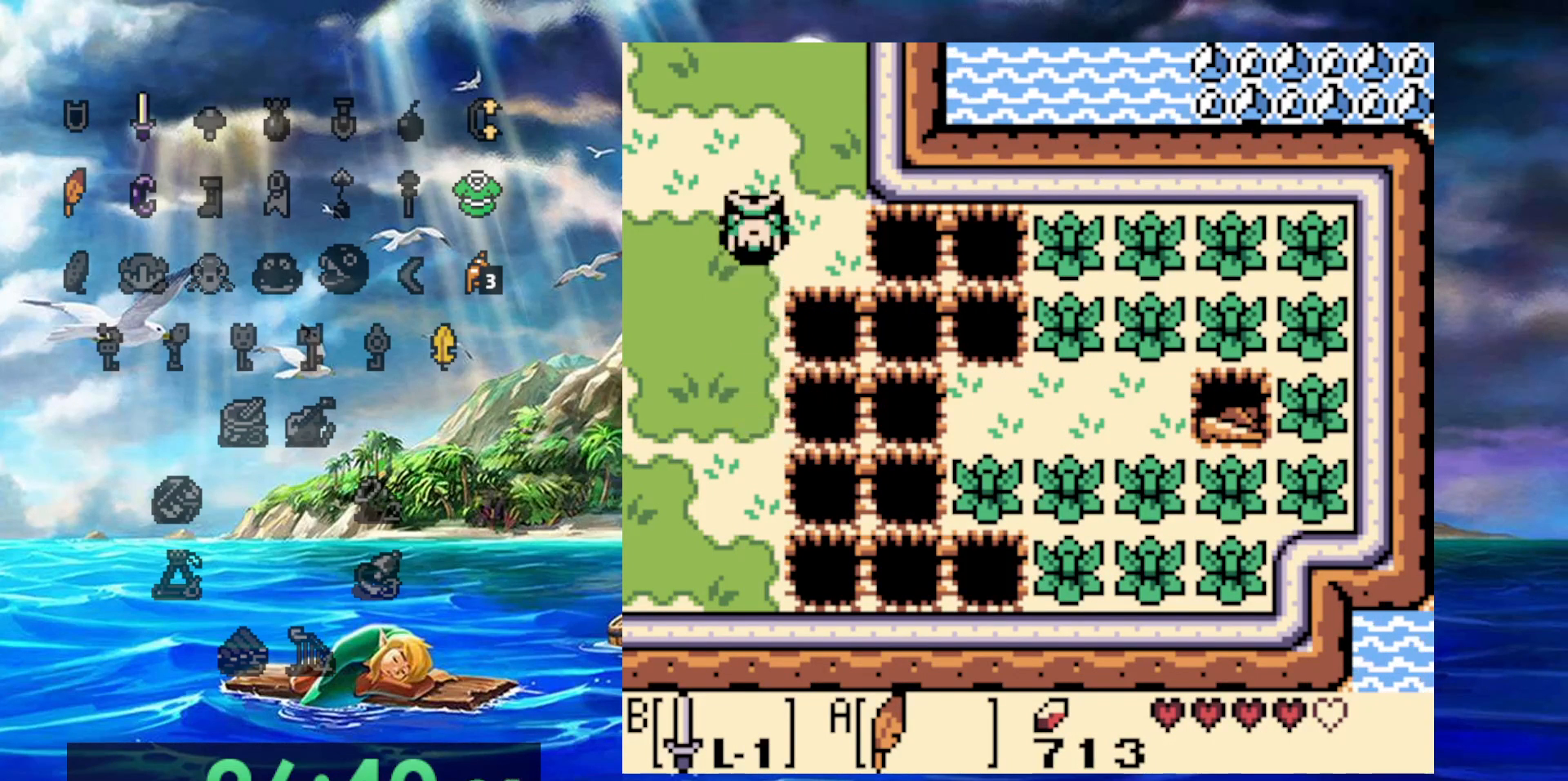
{"buttons": ["DPAD_UP"], "events": []}
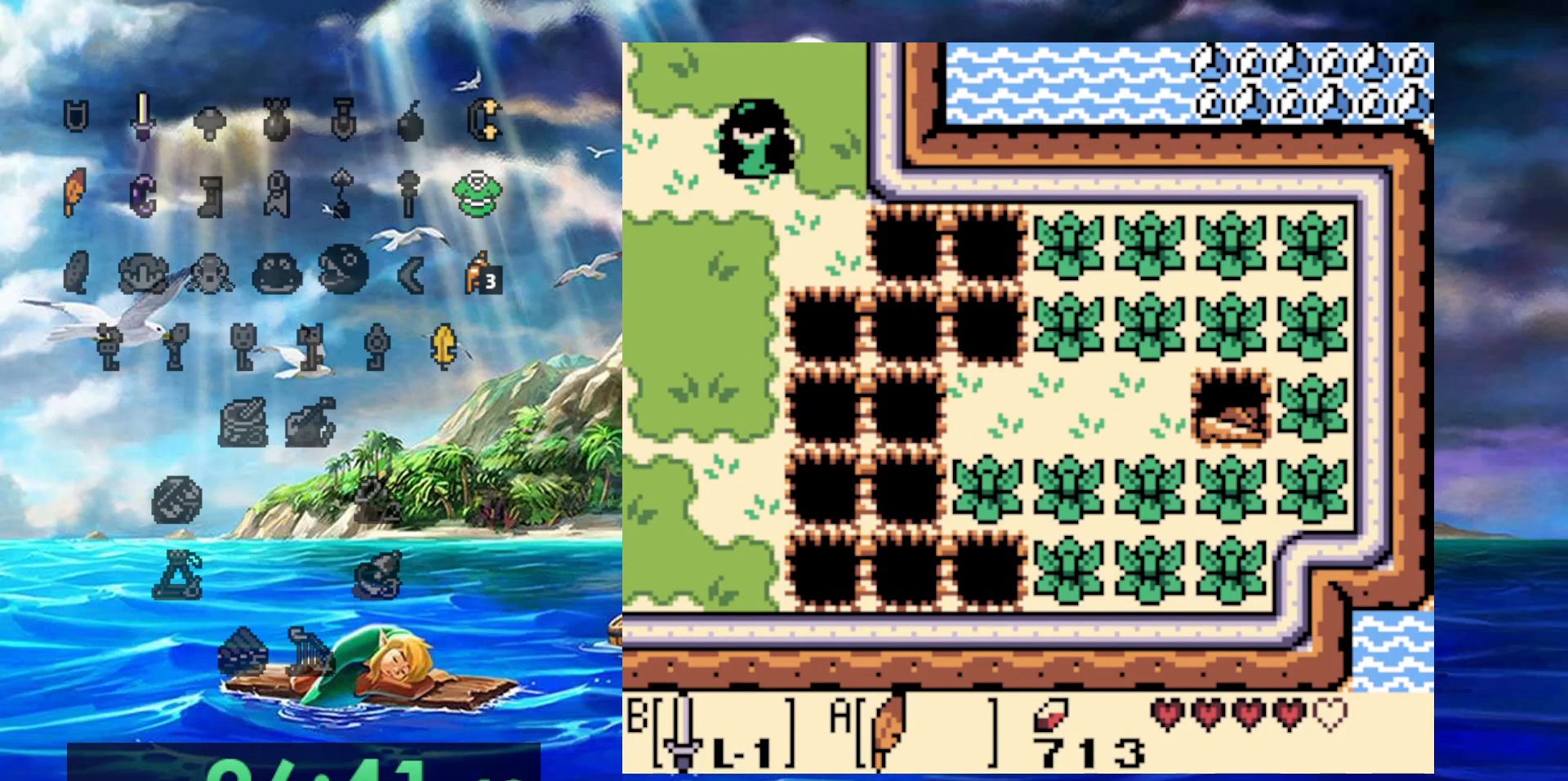
{"buttons": [], "events": [[167, "DPAD_UP", "up"]]}
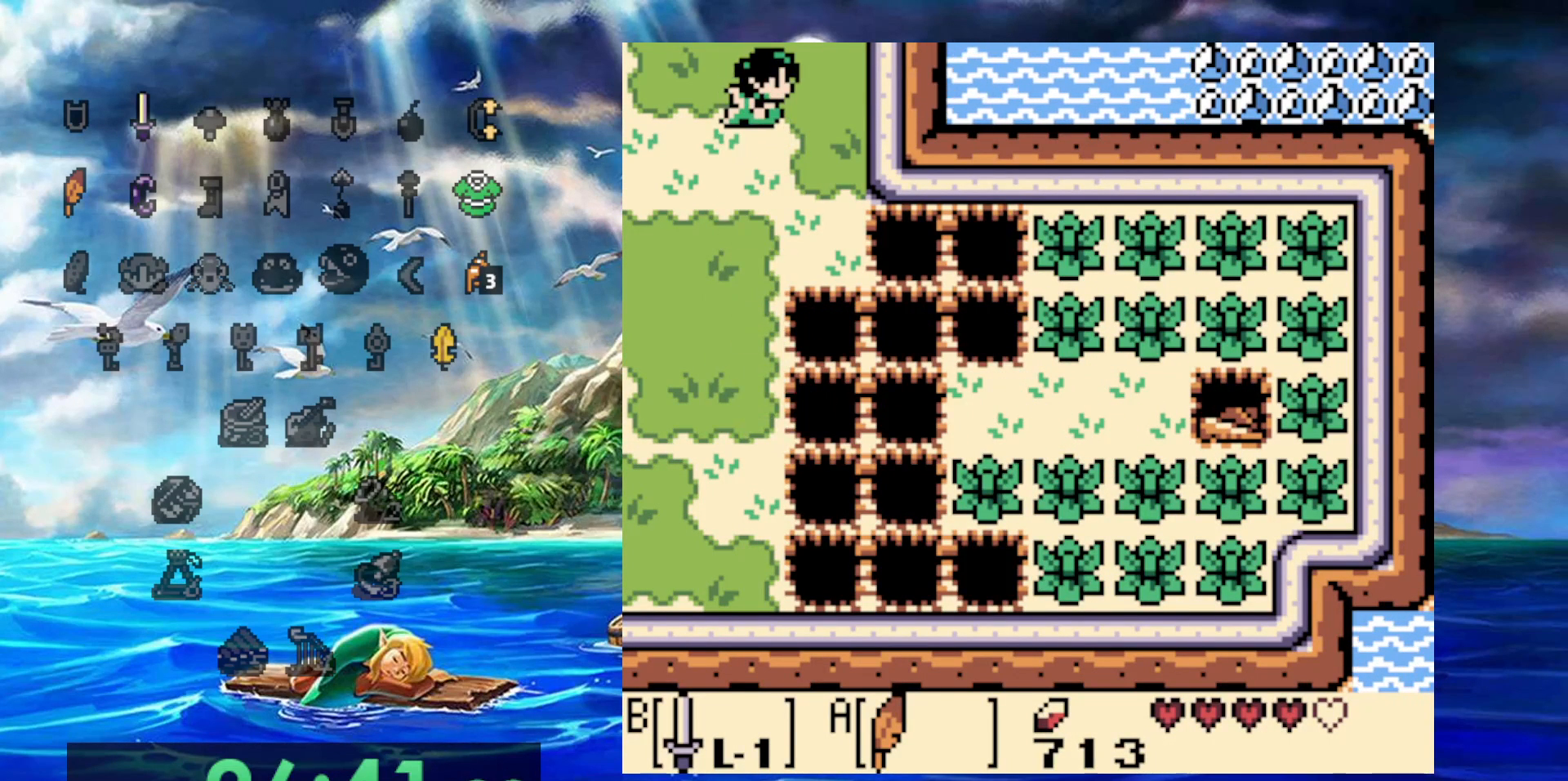
{"buttons": [], "events": []}
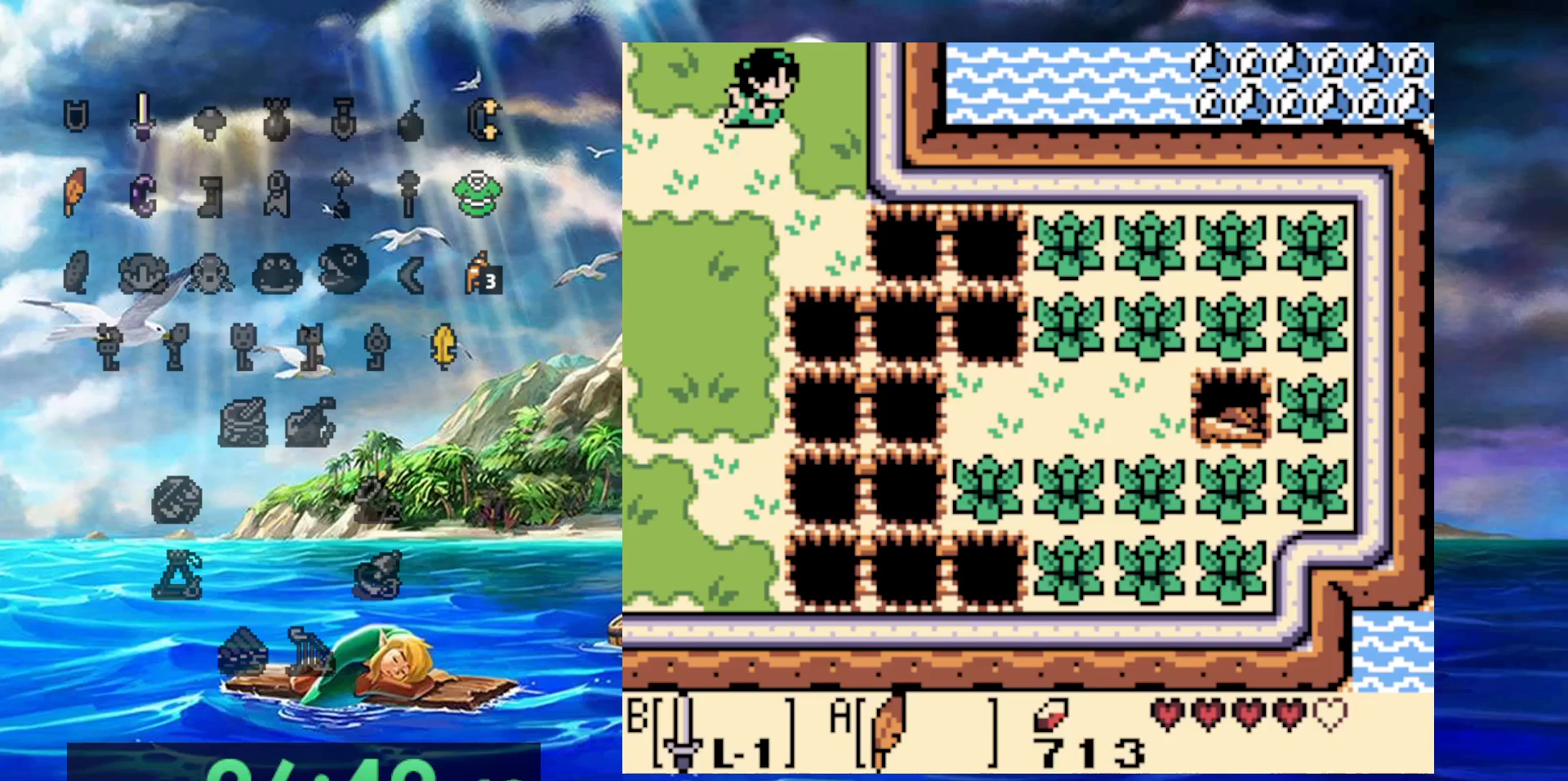
{"buttons": ["DPAD_UP"], "events": [[233, "DPAD_UP", "down"]]}
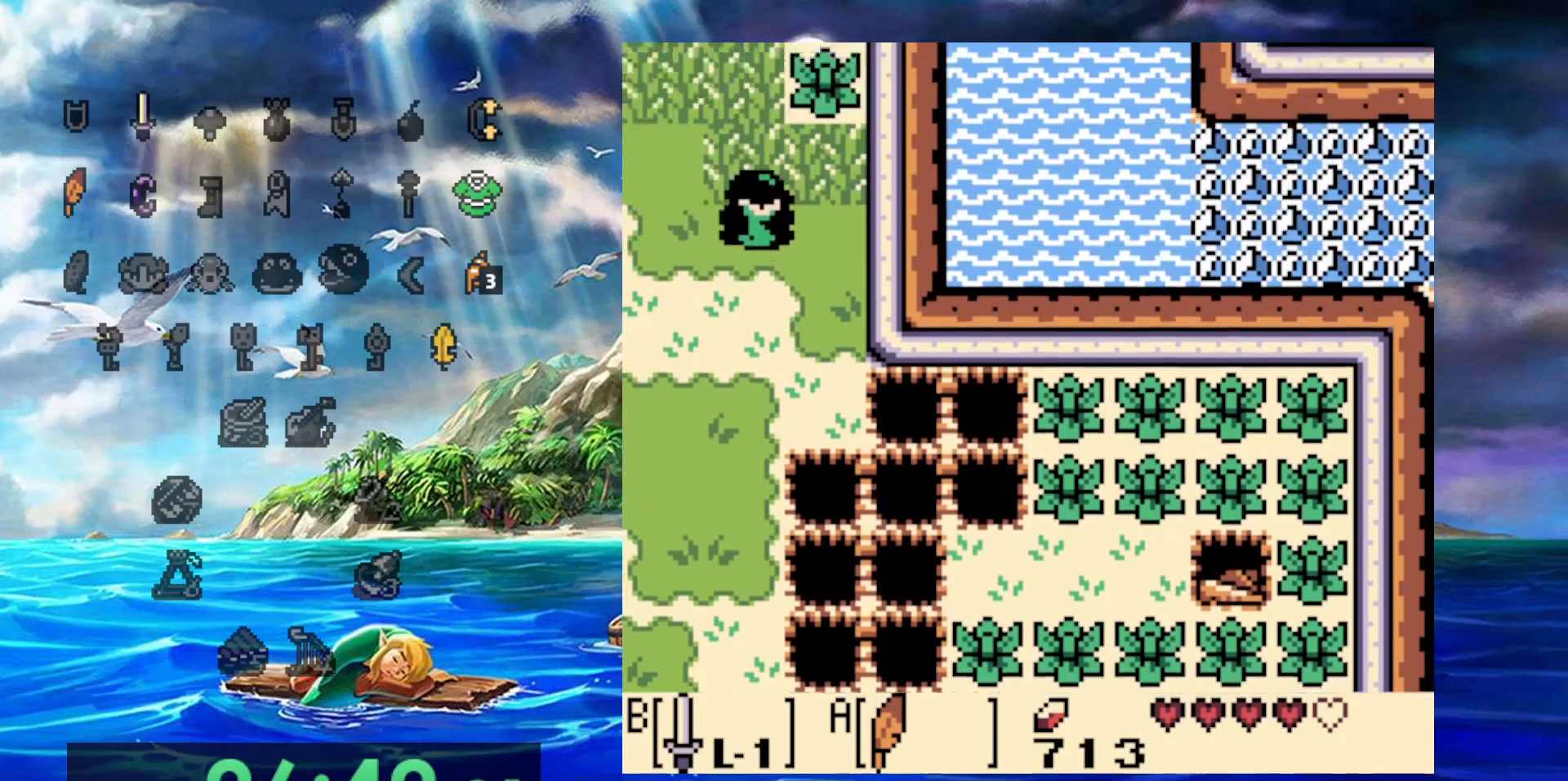
{"buttons": ["DPAD_UP"], "events": []}
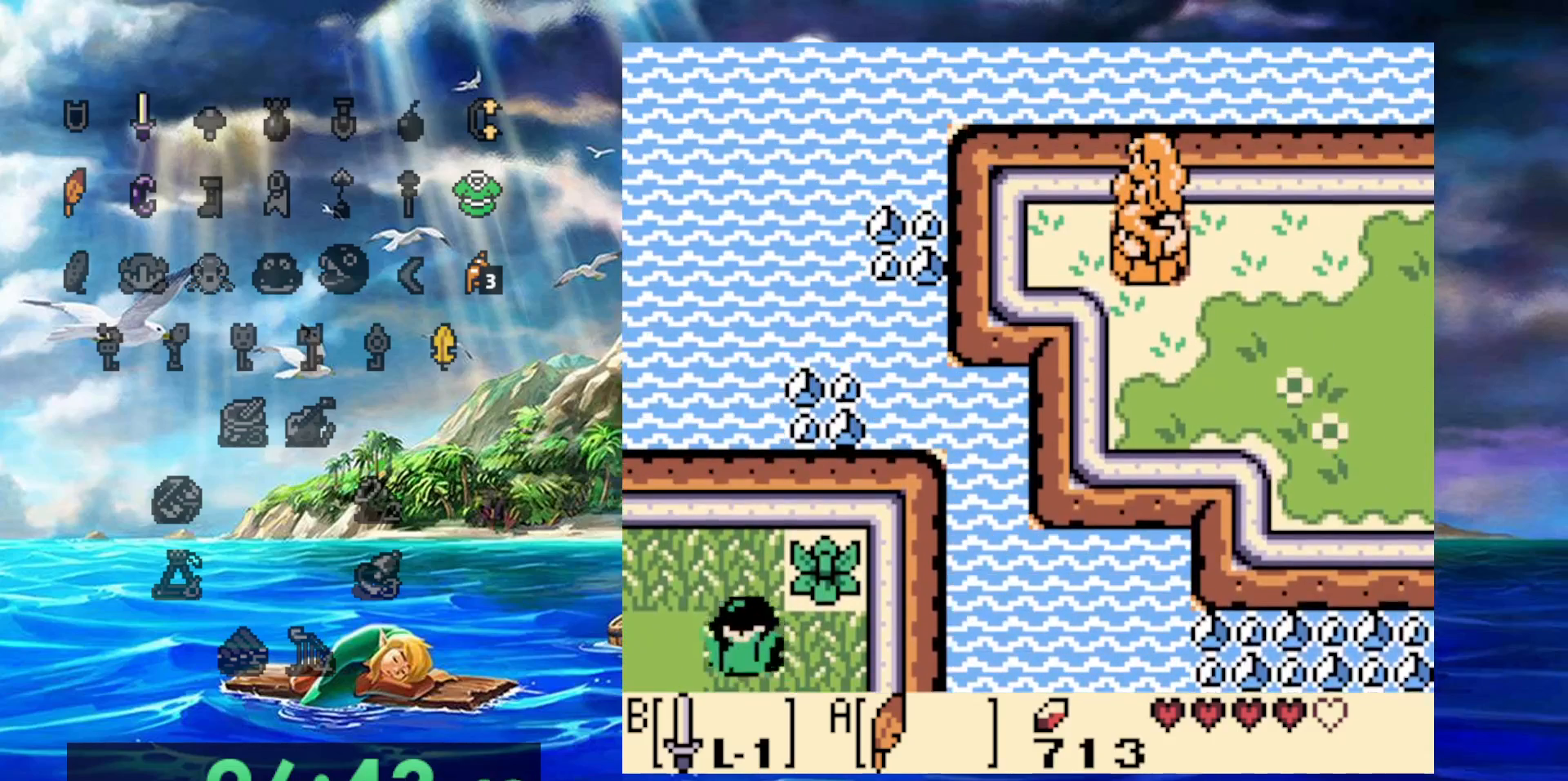
{"buttons": [], "events": [[133, "DPAD_UP", "up"]]}
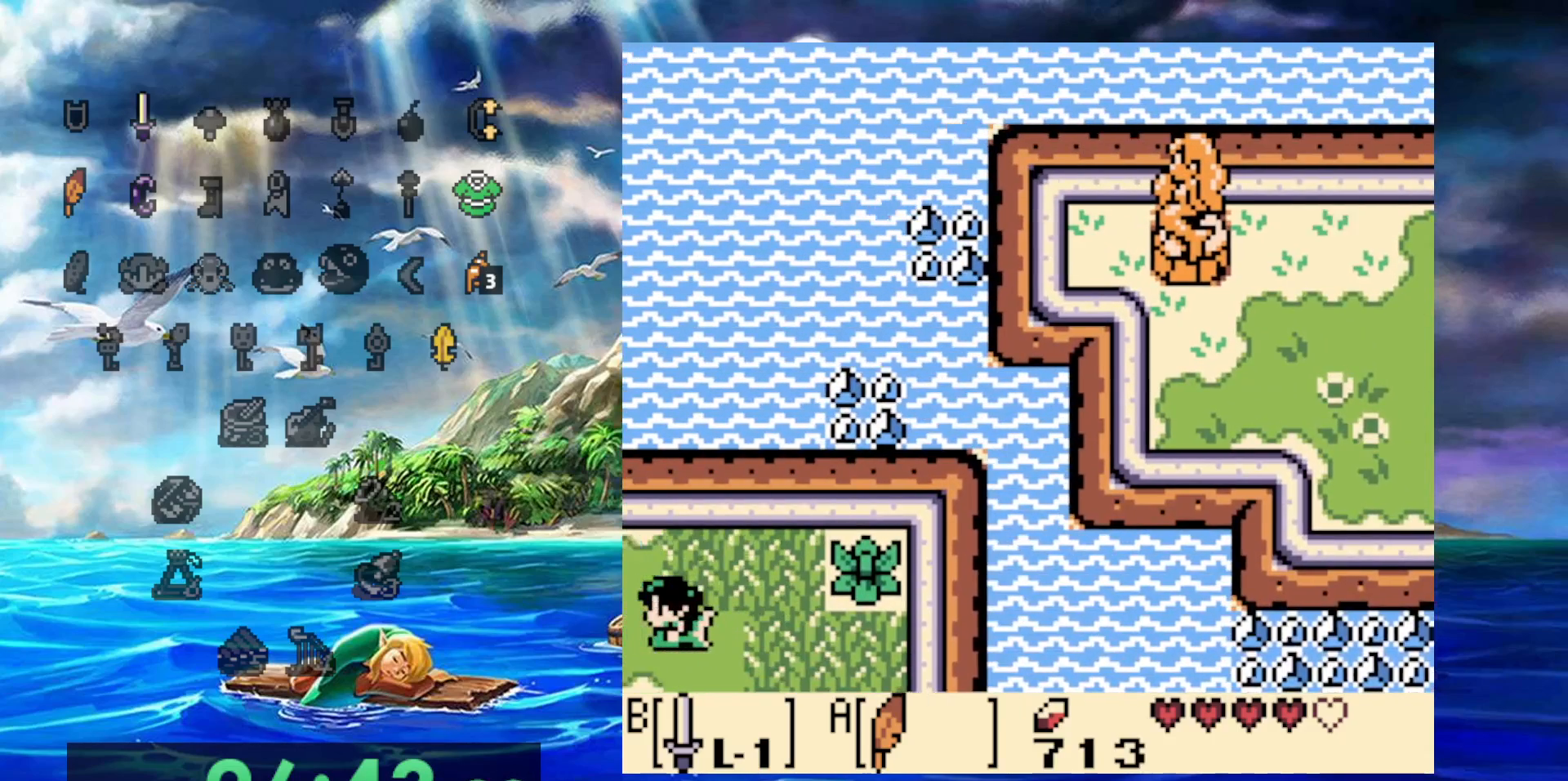
{"buttons": [], "events": []}
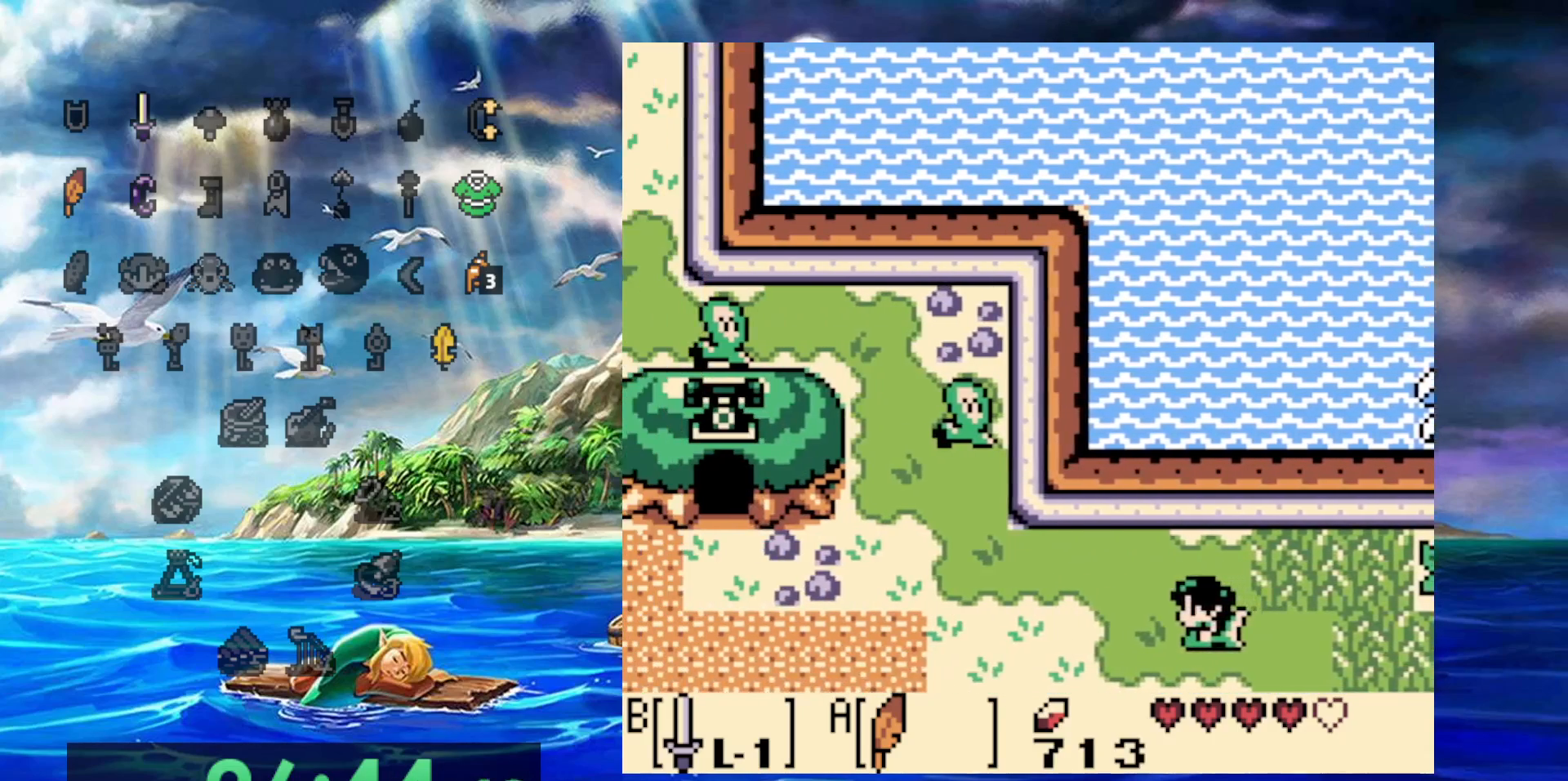
{"buttons": [], "events": []}
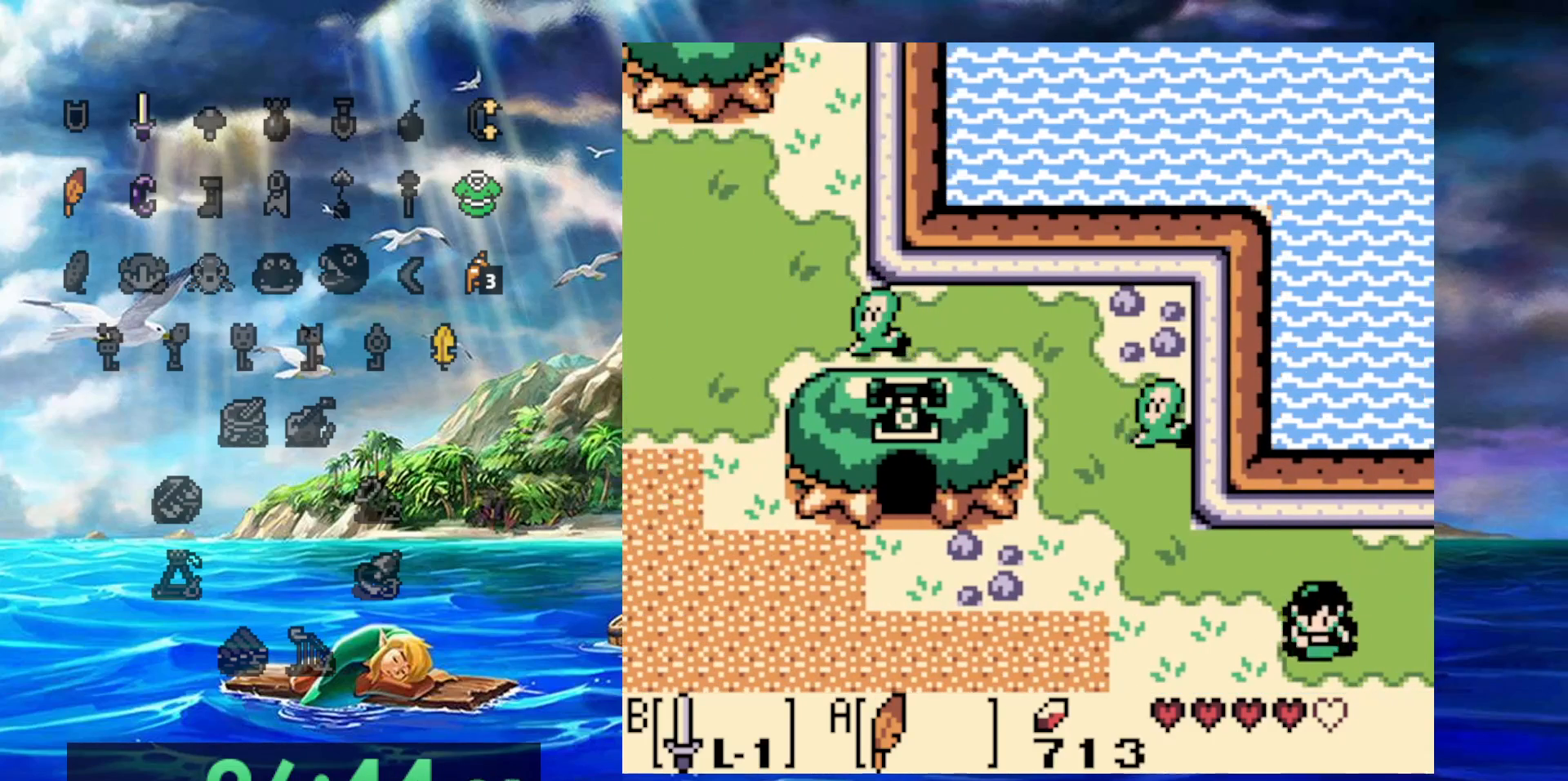
{"buttons": [], "events": []}